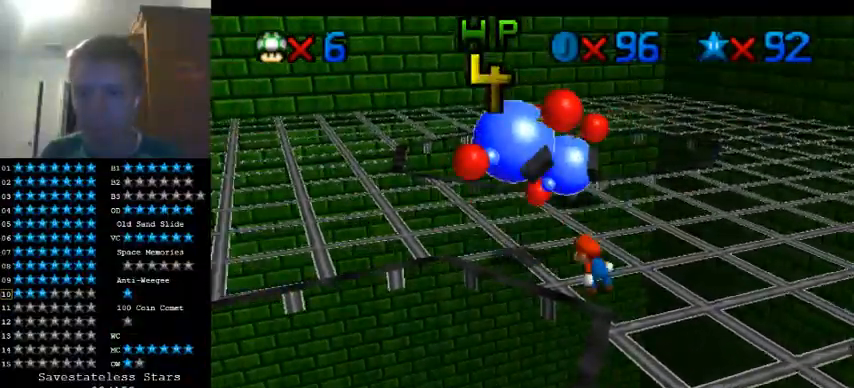
Gameplay with a controller (Nintendo layout); each line is a JSON object with the inputs held at the frame after it (dt_ms = milliseconds from this image to that frame). "events" lists button and stick changes between this image and that frame as [ms after this image, input, new state], when the widget could be followed in between. Not read: B L3 R3 Z other_buttons.
{"dt_ms": 1000, "buttons": [], "left_stick": "up-left", "events": [[133, "left_stick", "up"], [200, "left_stick", "up-left"], [800, "A", "down"], [1000, "A", "up"]]}
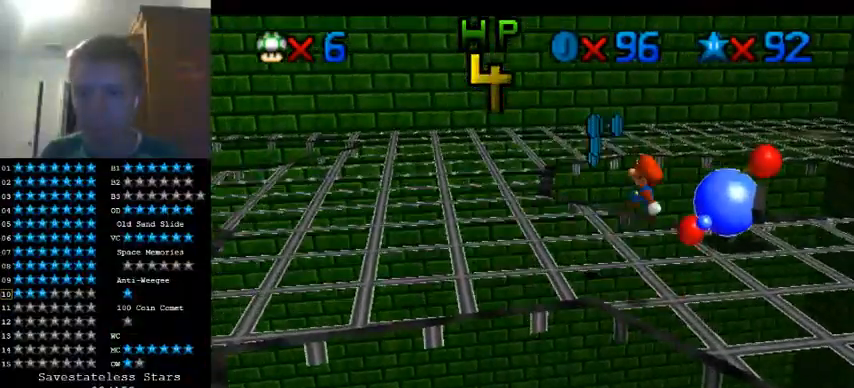
{"dt_ms": 500, "buttons": [], "left_stick": "center", "events": [[67, "left_stick", "center"], [133, "left_stick", "right"], [333, "left_stick", "center"]]}
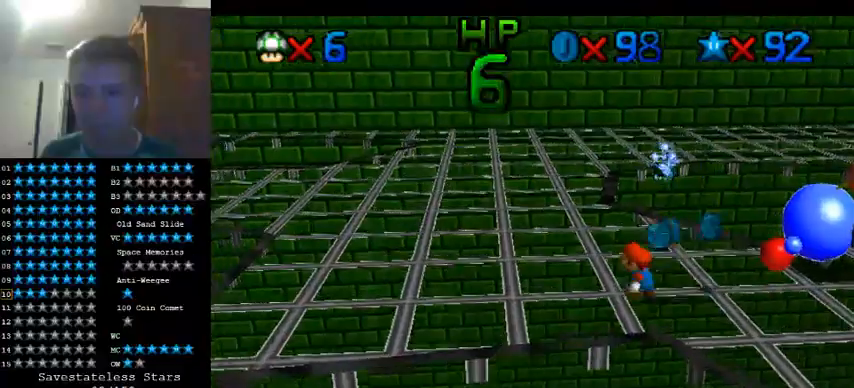
{"dt_ms": 500, "buttons": [], "left_stick": "center", "events": []}
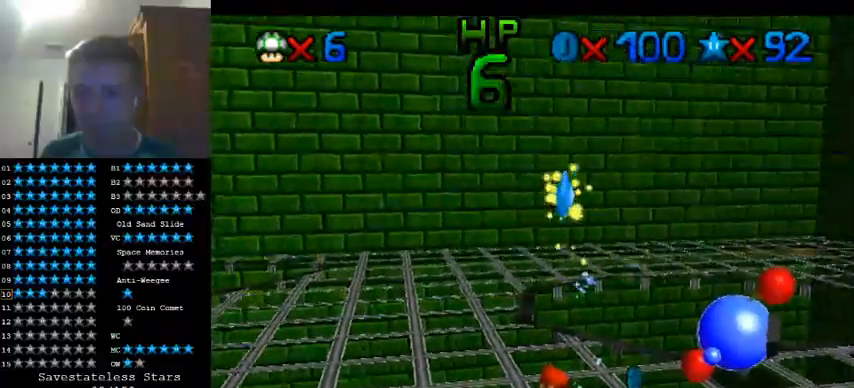
{"dt_ms": 500, "buttons": [], "left_stick": "center", "events": []}
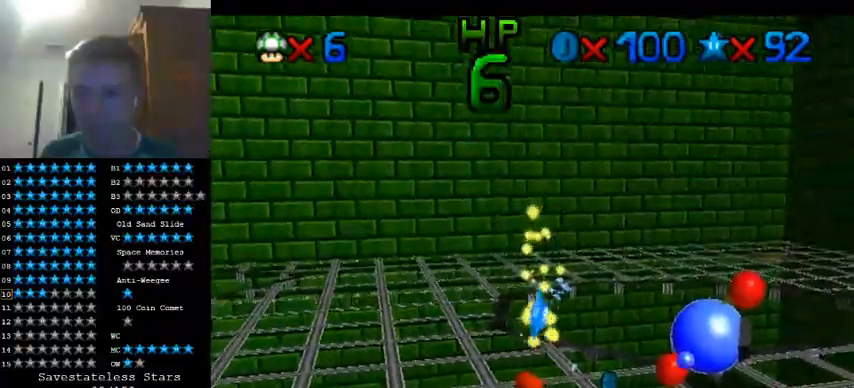
{"dt_ms": 500, "buttons": [], "left_stick": "center", "events": []}
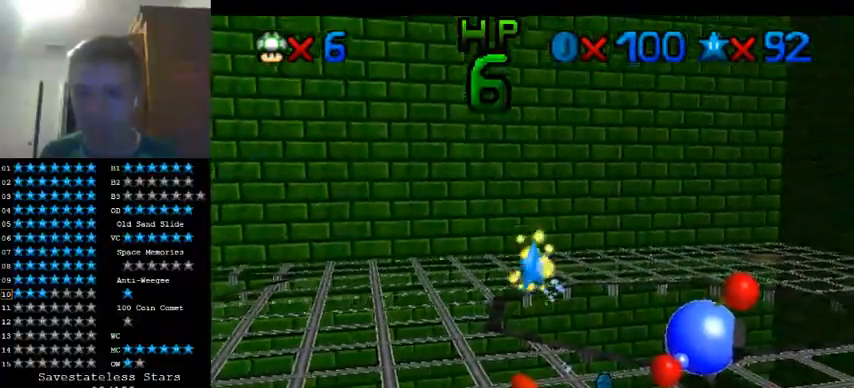
{"dt_ms": 500, "buttons": [], "left_stick": "center", "events": []}
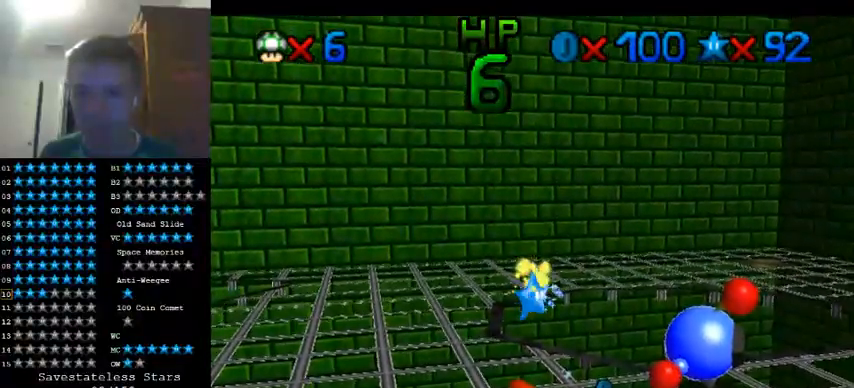
{"dt_ms": 500, "buttons": [], "left_stick": "center", "events": []}
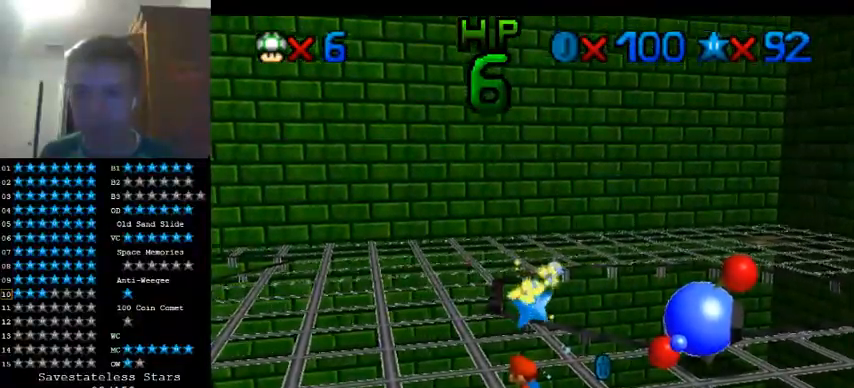
{"dt_ms": 500, "buttons": [], "left_stick": "center", "events": []}
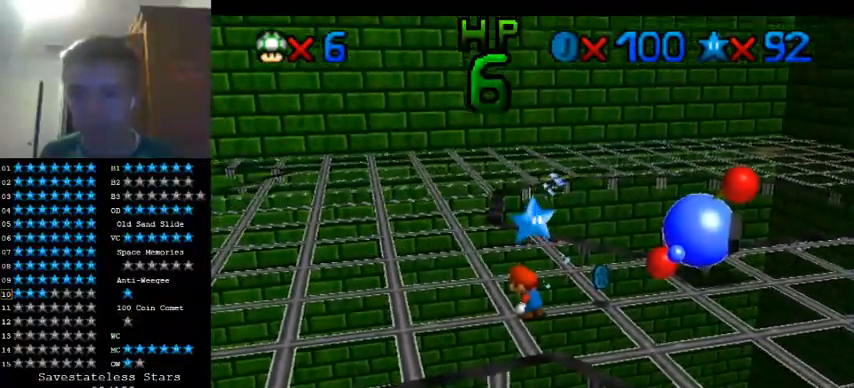
{"dt_ms": 1000, "buttons": [], "left_stick": "center"}
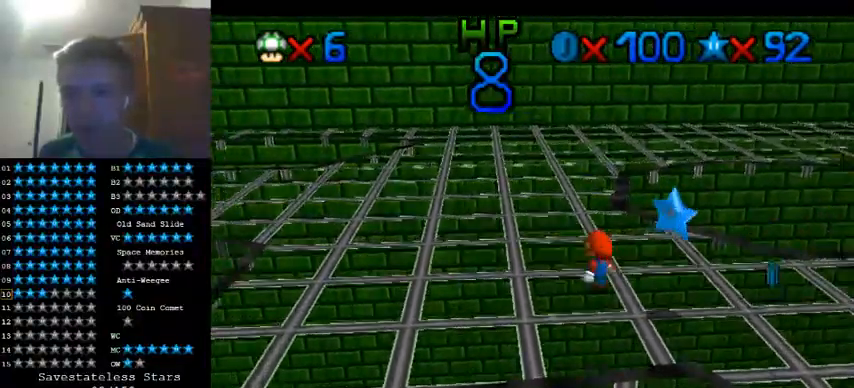
{"dt_ms": 500, "buttons": [], "left_stick": "down-right", "events": [[67, "left_stick", "up-right"], [167, "left_stick", "right"], [367, "left_stick", "down-right"]]}
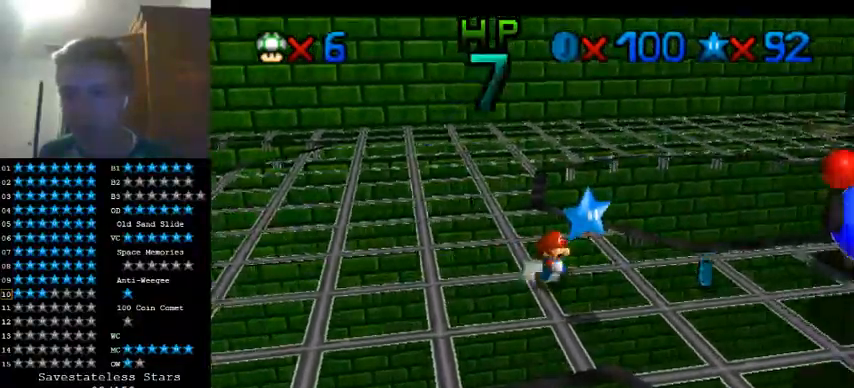
{"dt_ms": 500, "buttons": [], "left_stick": "center", "events": [[133, "left_stick", "down"], [267, "A", "down"], [333, "A", "up"], [333, "left_stick", "center"]]}
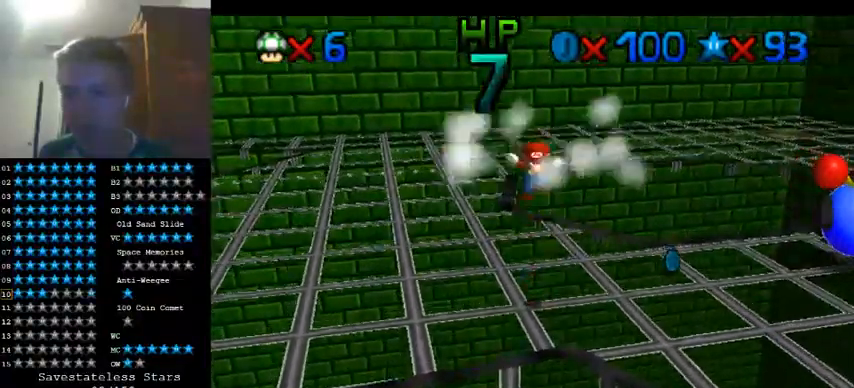
{"dt_ms": 500, "buttons": [], "left_stick": "center", "events": []}
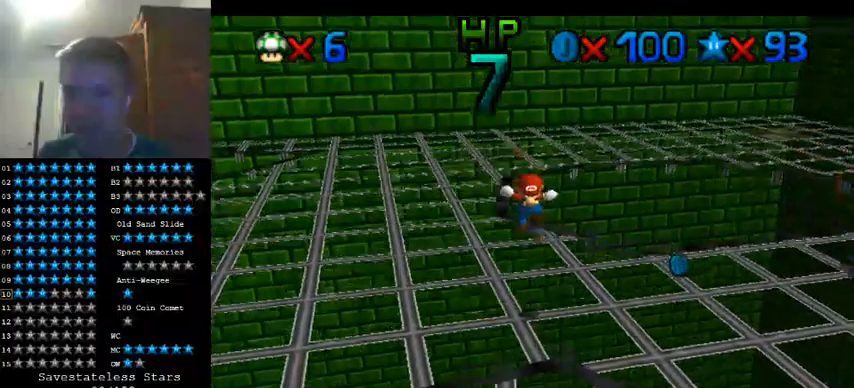
{"dt_ms": 500, "buttons": [], "left_stick": "center", "events": []}
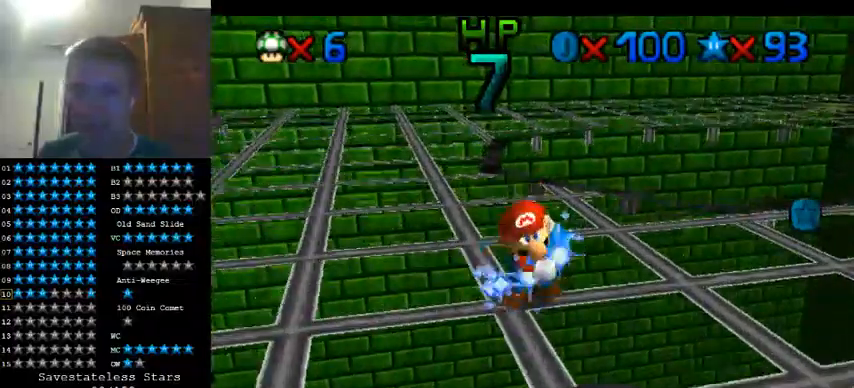
{"dt_ms": 500, "buttons": [], "left_stick": "center", "events": []}
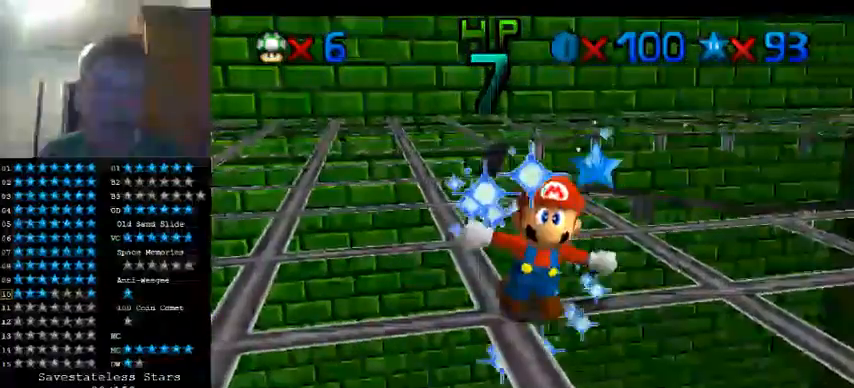
{"dt_ms": 500, "buttons": [], "left_stick": "center", "events": []}
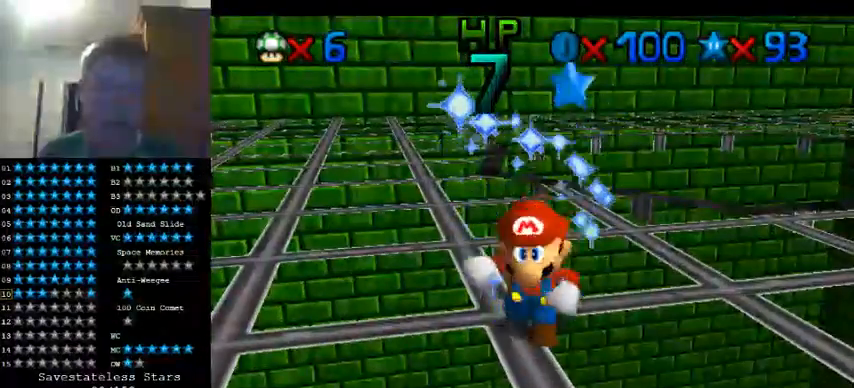
{"dt_ms": 500, "buttons": [], "left_stick": "center", "events": []}